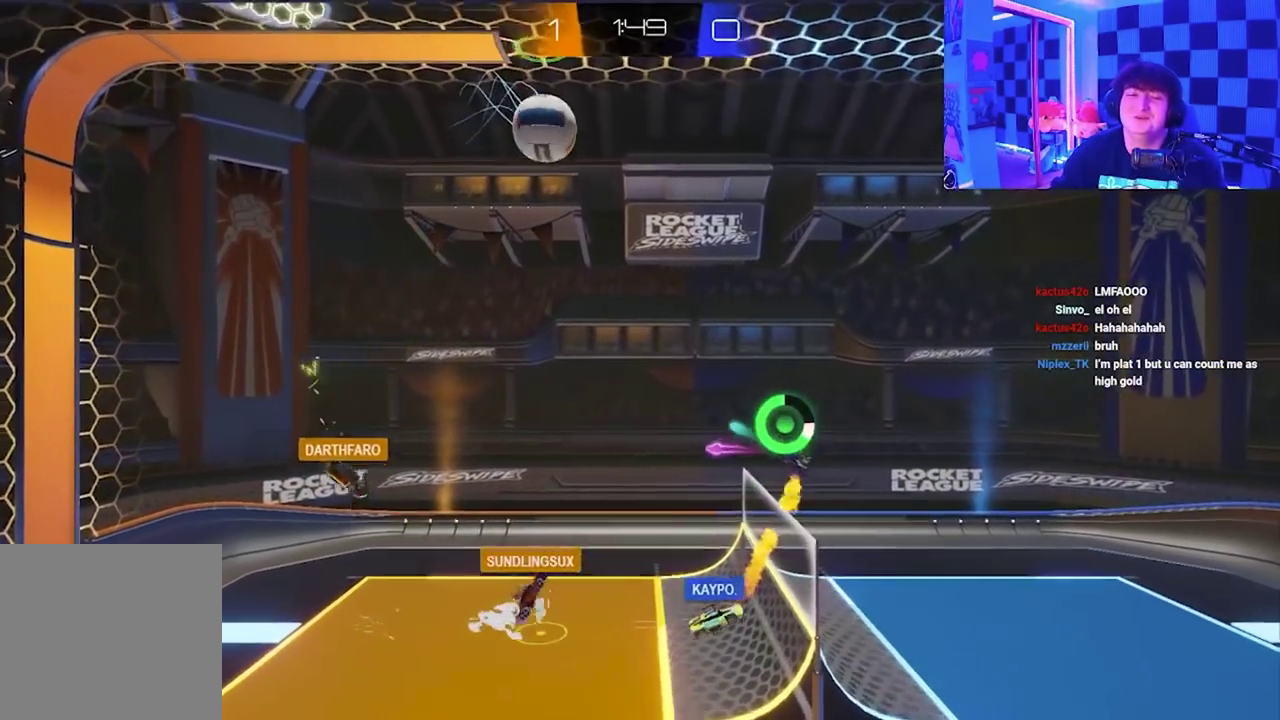
Gameplay with a controller (Xbox layout); each line is a JSON object with the inputs held at the frame after it. "events" lists button and stick changes between this image and that frame as [ms after this image, input, new state], when the widget could be followed in between. Not read: right_stick.
{"buttons": ["X"], "left_stick": "up-left", "events": [[133, "left_stick", "down-left"], [383, "left_stick", "up-left"]]}
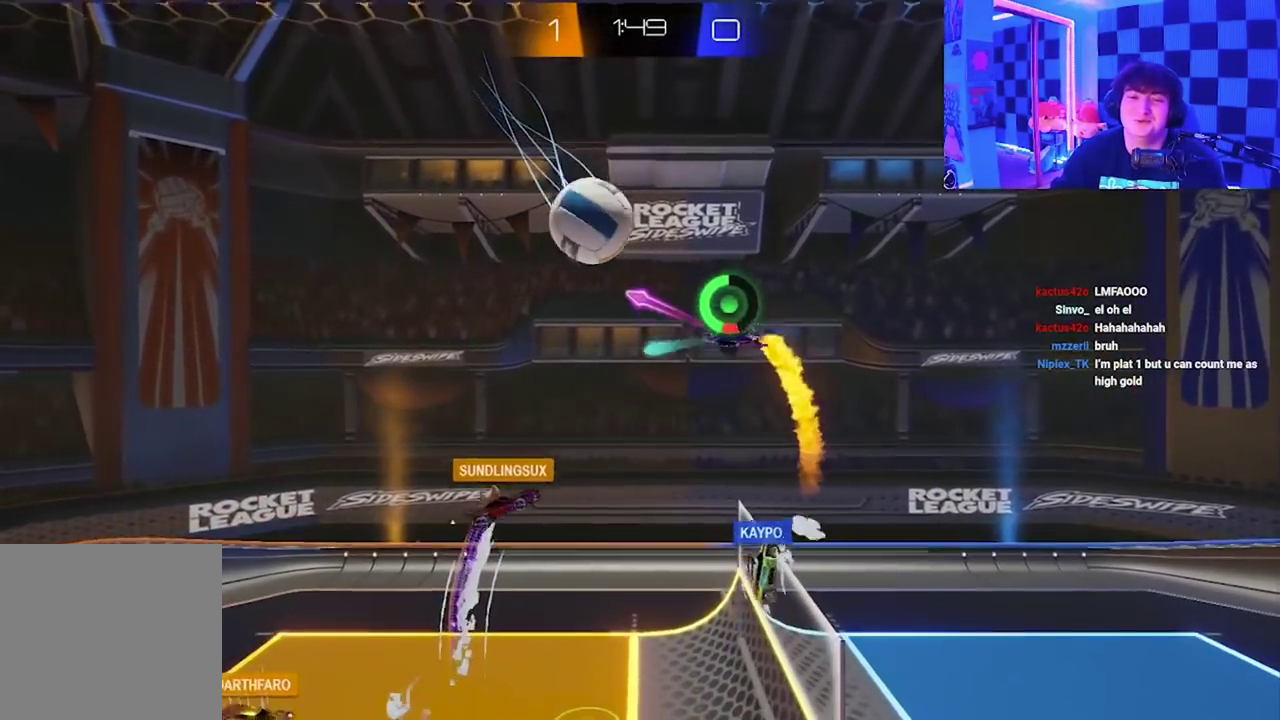
{"buttons": ["X"], "left_stick": "left", "events": [[100, "left_stick", "left"], [167, "X", "up"], [183, "left_stick", "up-left"], [283, "X", "down"], [483, "left_stick", "left"]]}
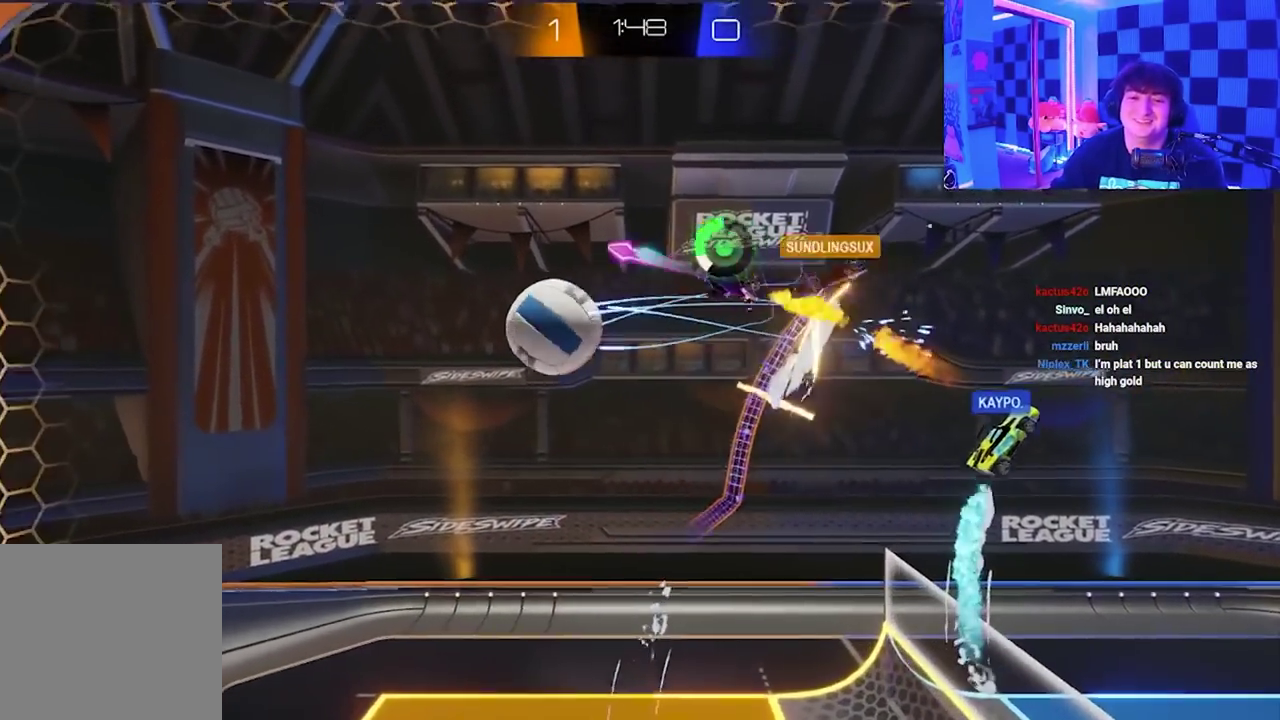
{"buttons": [], "left_stick": "center", "events": [[33, "left_stick", "down-left"], [267, "left_stick", "down"], [283, "X", "up"], [350, "left_stick", "center"]]}
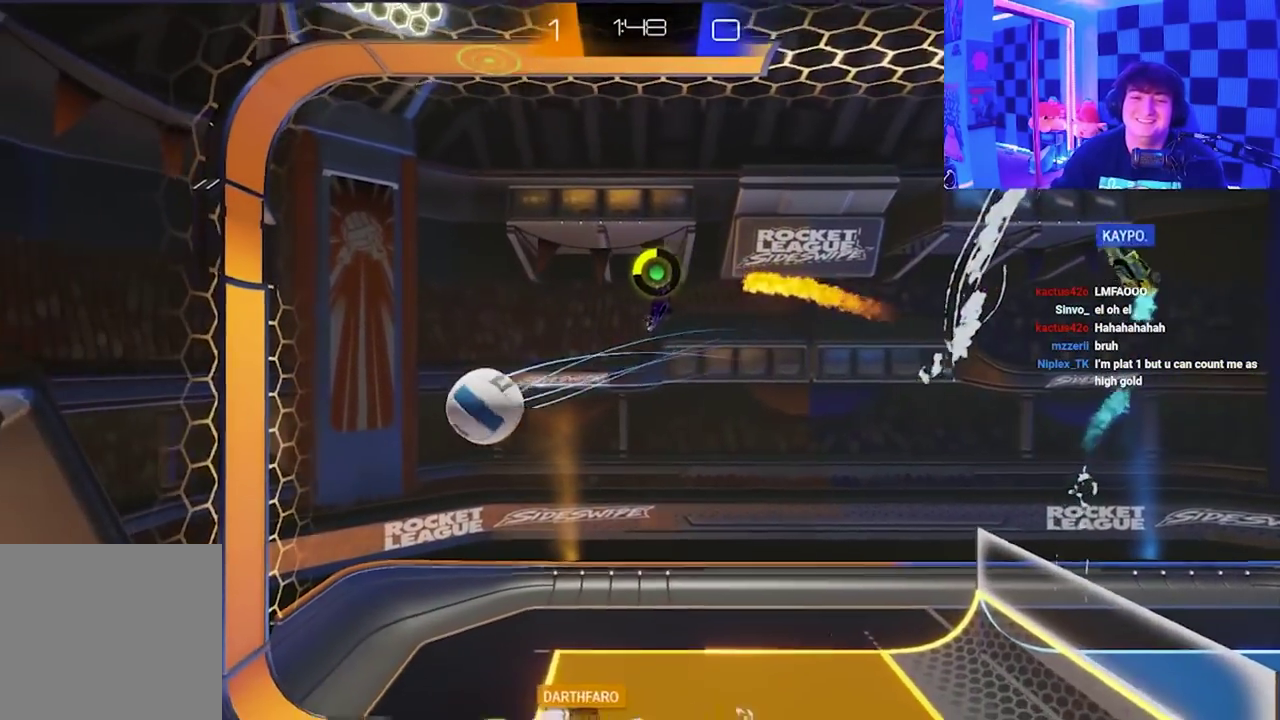
{"buttons": [], "left_stick": "center", "events": [[133, "left_stick", "down-right"], [283, "left_stick", "center"]]}
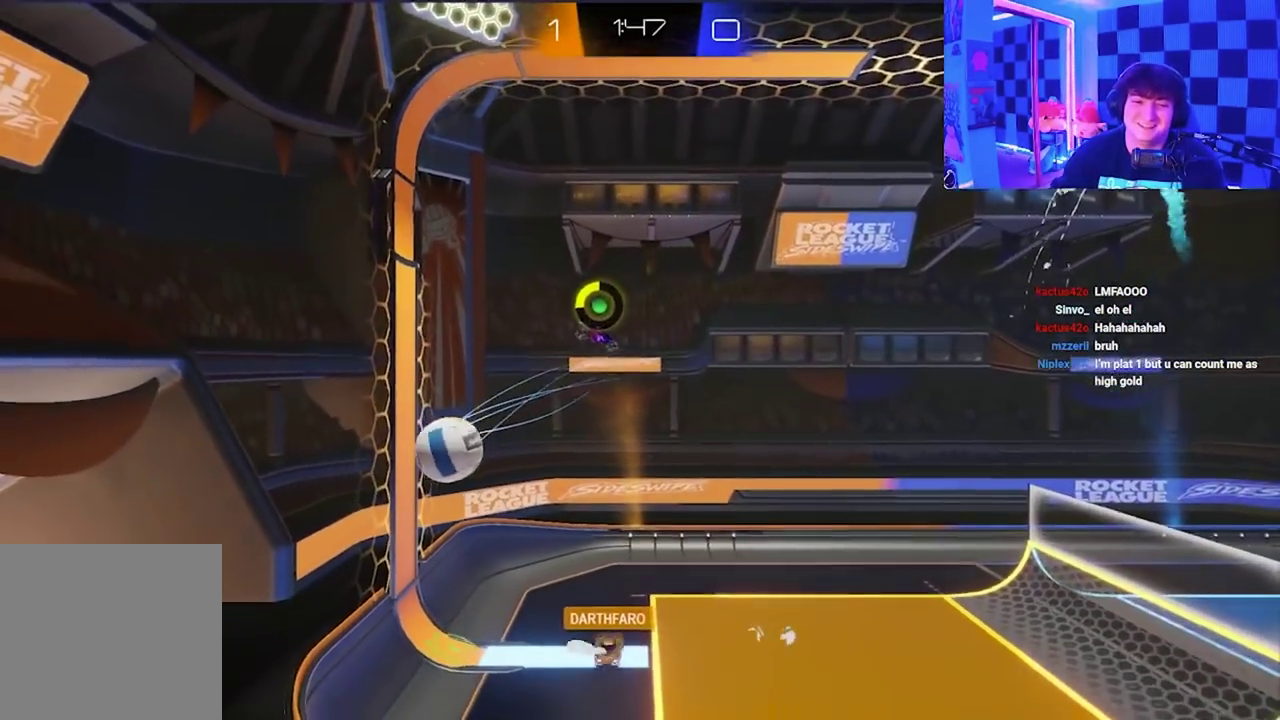
{"buttons": ["A", "X"], "left_stick": "right", "events": [[183, "left_stick", "right"], [300, "X", "down"], [383, "A", "down"]]}
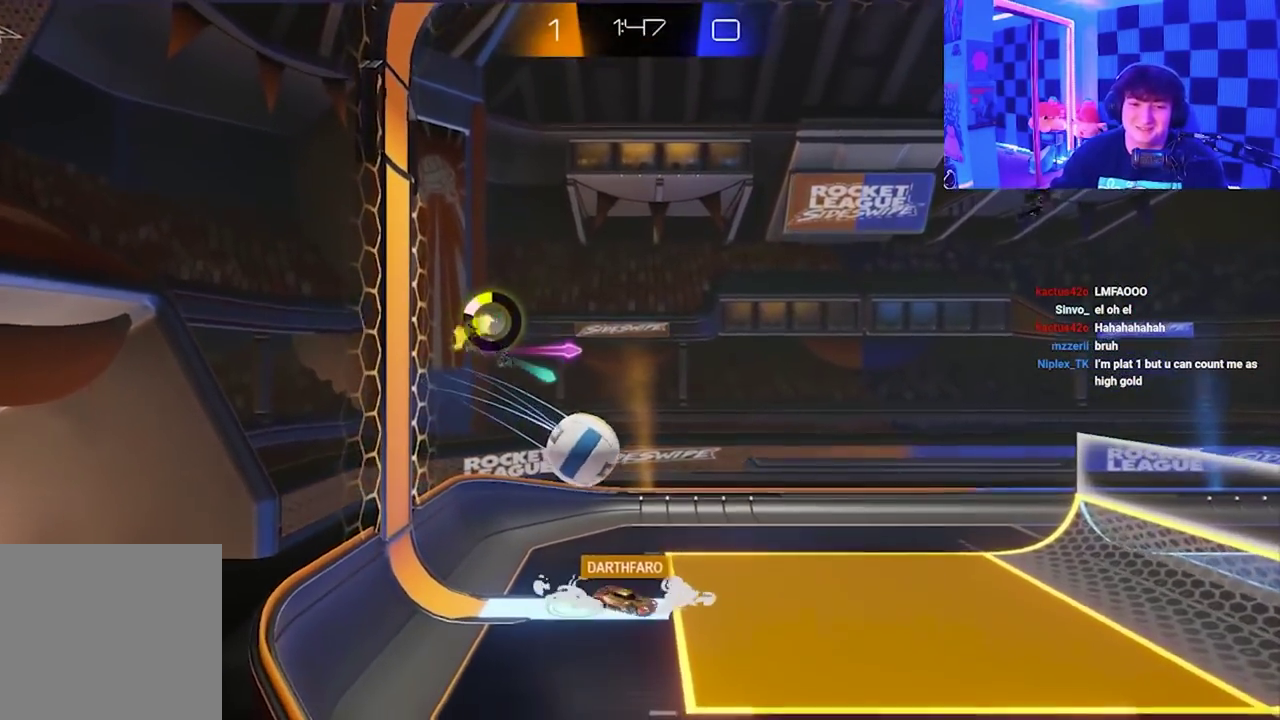
{"buttons": ["A", "X"], "left_stick": "down-right", "events": [[467, "left_stick", "down-right"]]}
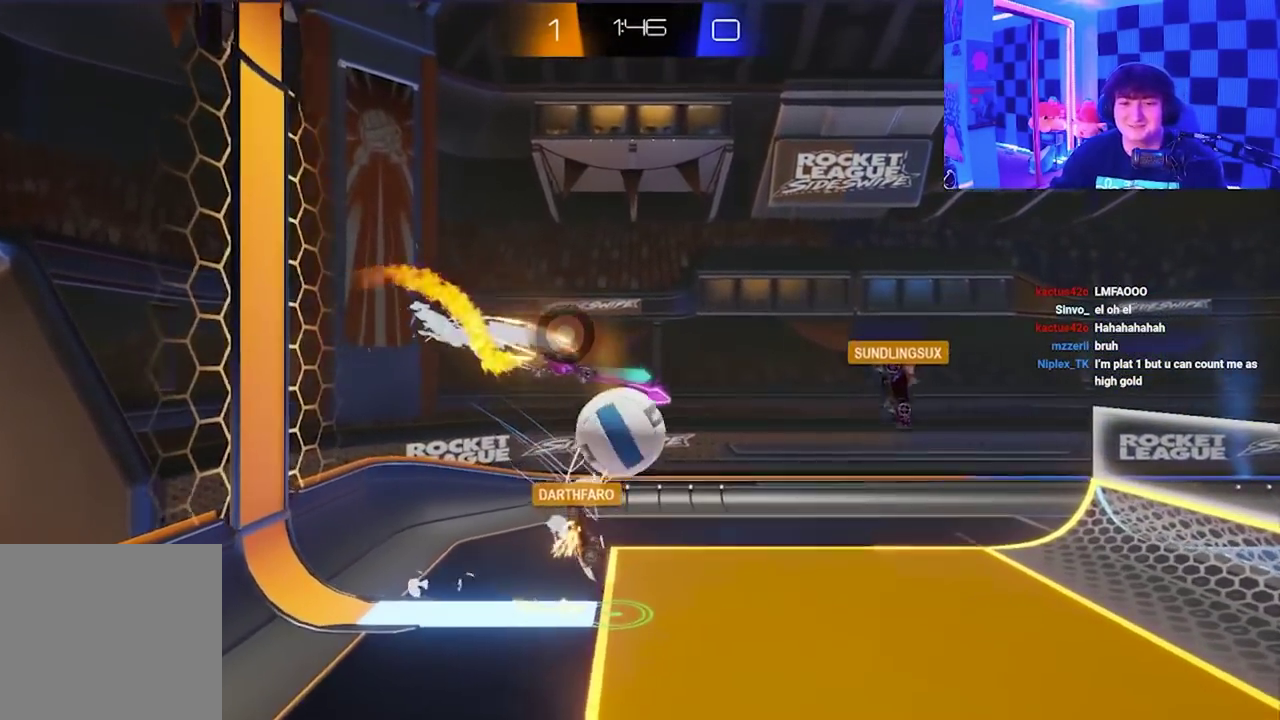
{"buttons": [], "left_stick": "down-right", "events": [[117, "A", "up"], [200, "X", "up"]]}
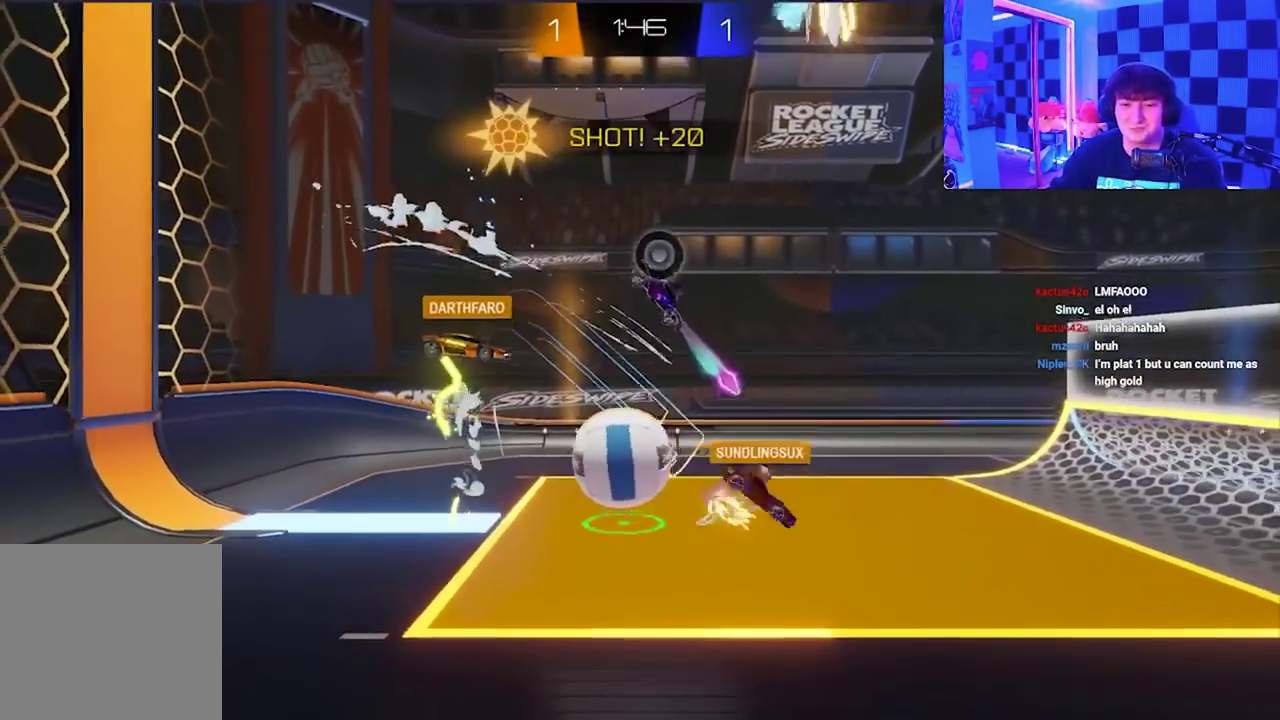
{"buttons": [], "left_stick": "center", "events": [[167, "left_stick", "center"]]}
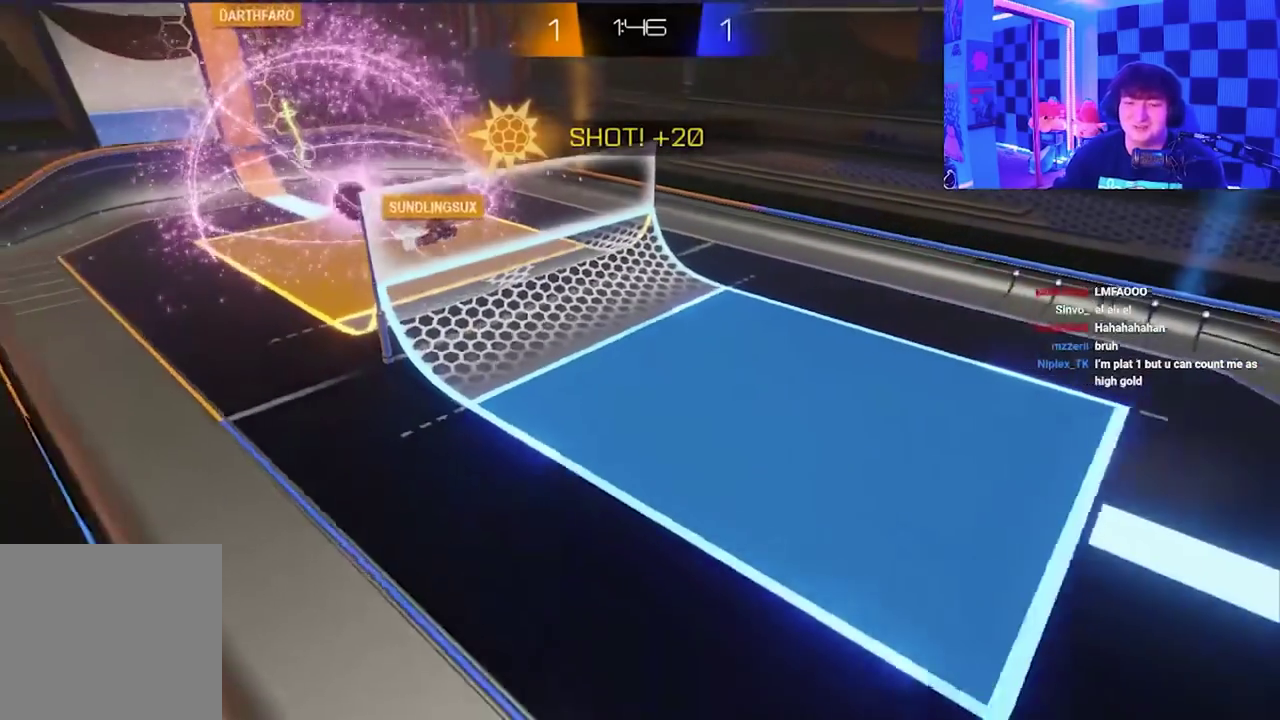
{"buttons": [], "left_stick": "center", "events": []}
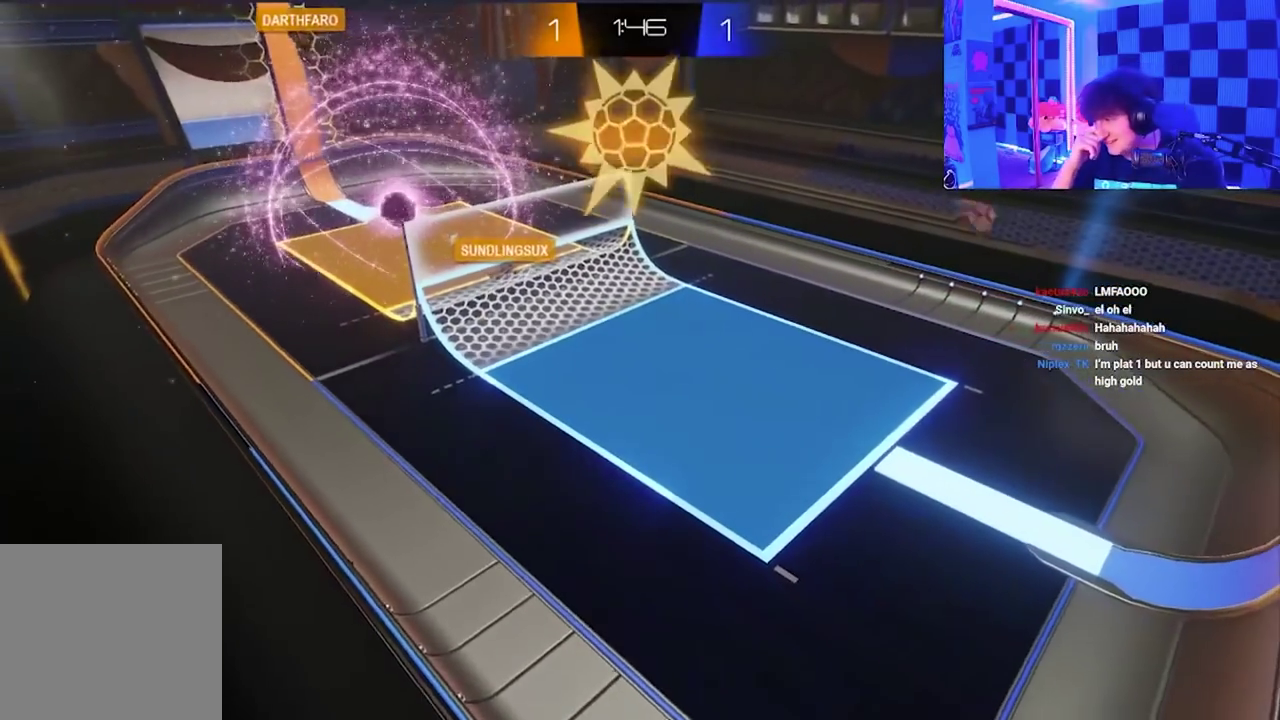
{"buttons": [], "left_stick": "center", "events": []}
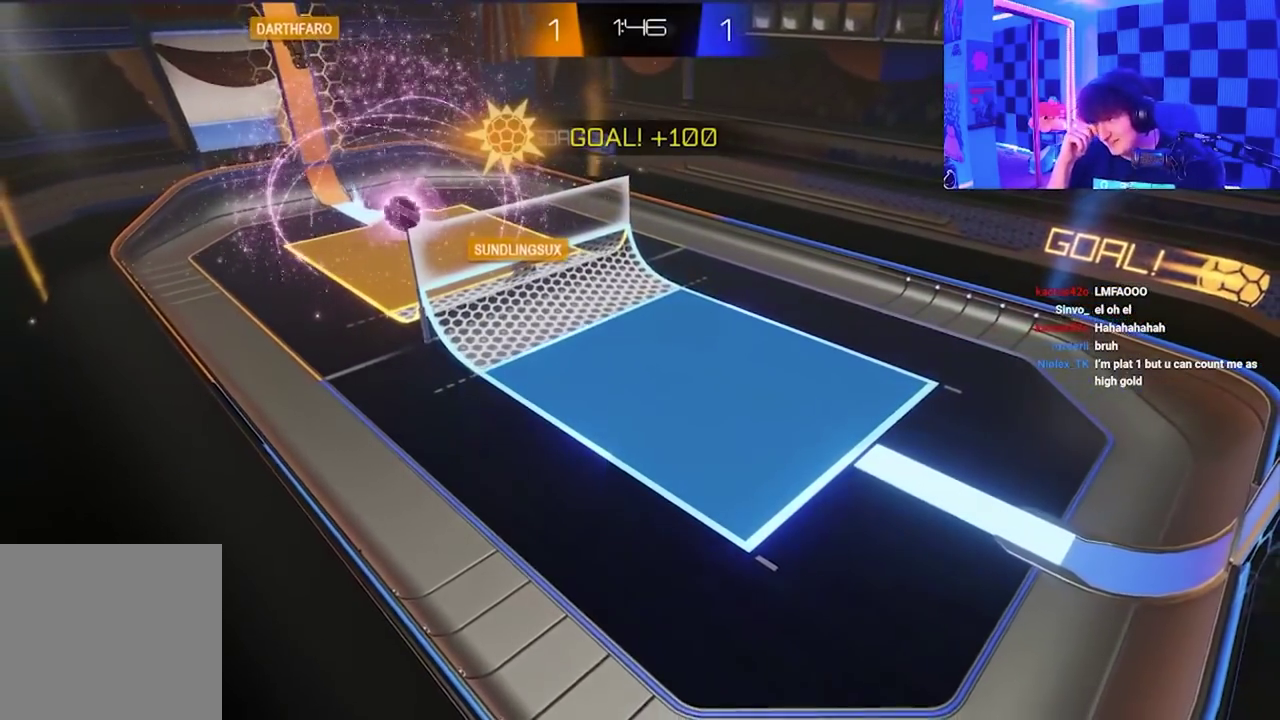
{"buttons": [], "left_stick": "center", "events": []}
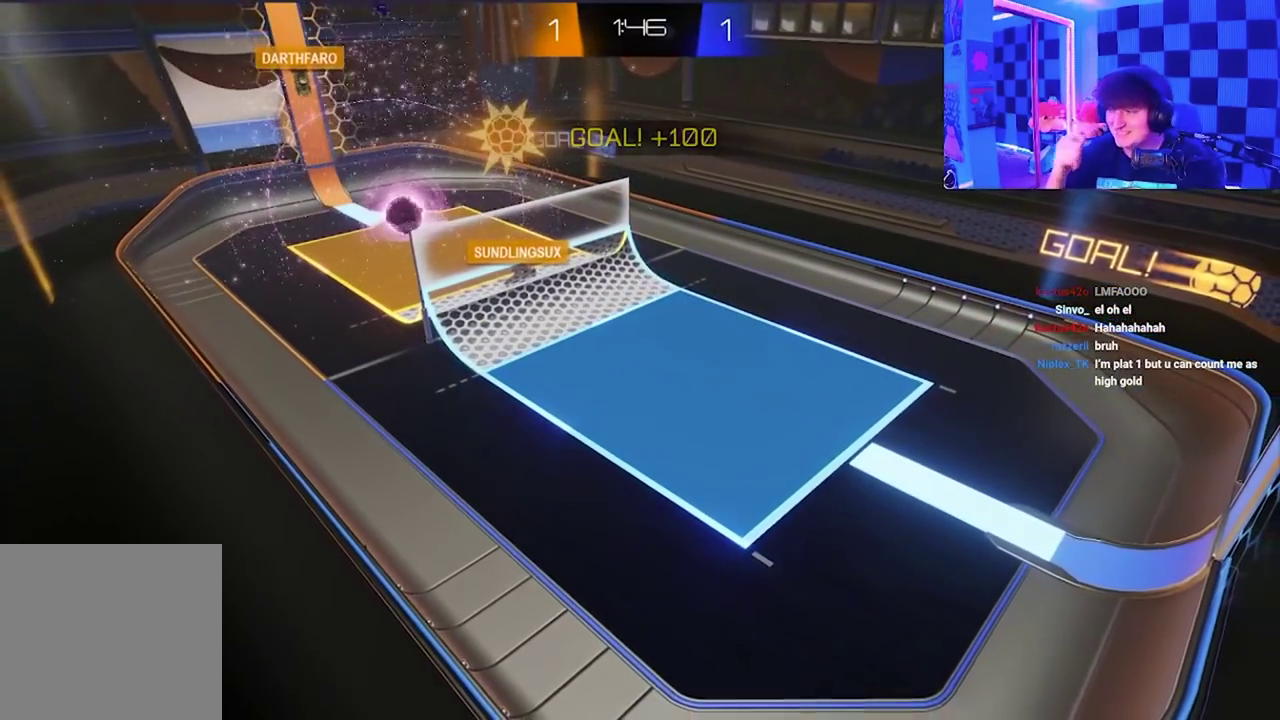
{"buttons": [], "left_stick": "center", "events": []}
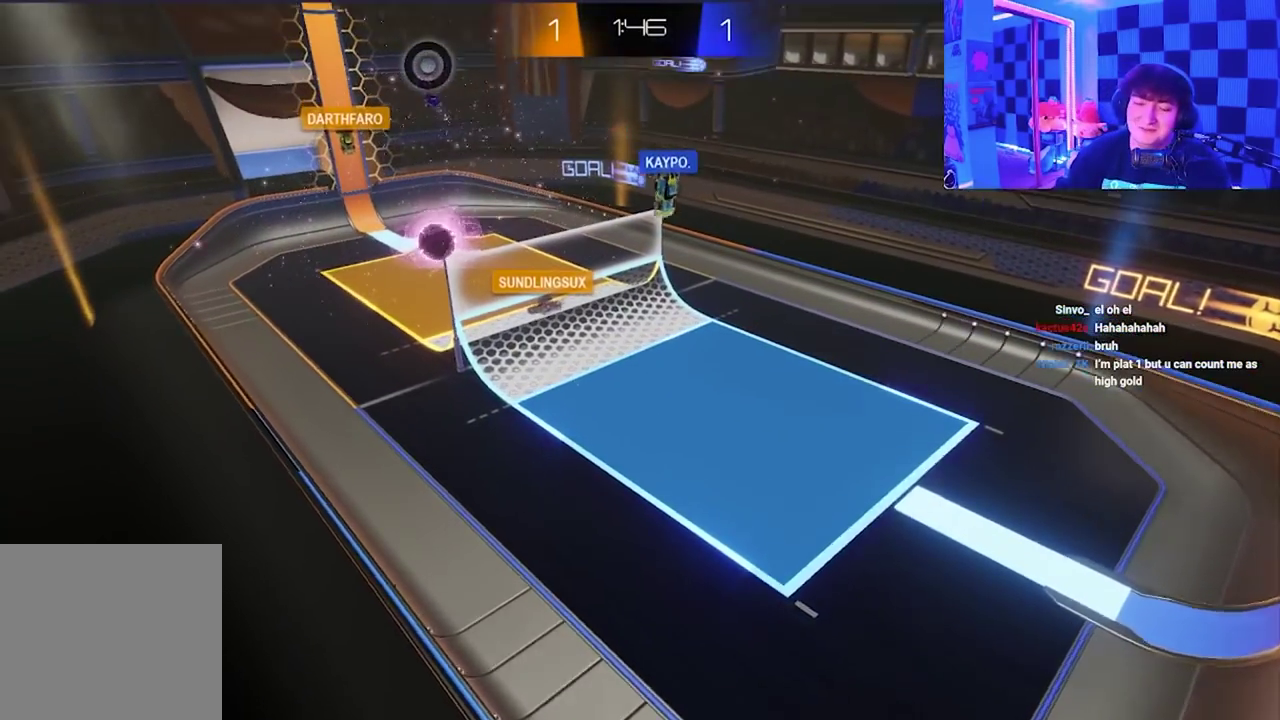
{"buttons": ["A", "B", "X", "Y"], "left_stick": "up-right", "events": [[67, "Y", "down"], [133, "A", "down"], [133, "X", "down"], [150, "B", "down"], [233, "left_stick", "right"], [267, "A", "up"], [267, "X", "up"], [333, "Y", "up"], [383, "B", "up"], [450, "A", "down"], [467, "X", "down"], [500, "B", "down"], [500, "Y", "down"], [500, "left_stick", "up-right"]]}
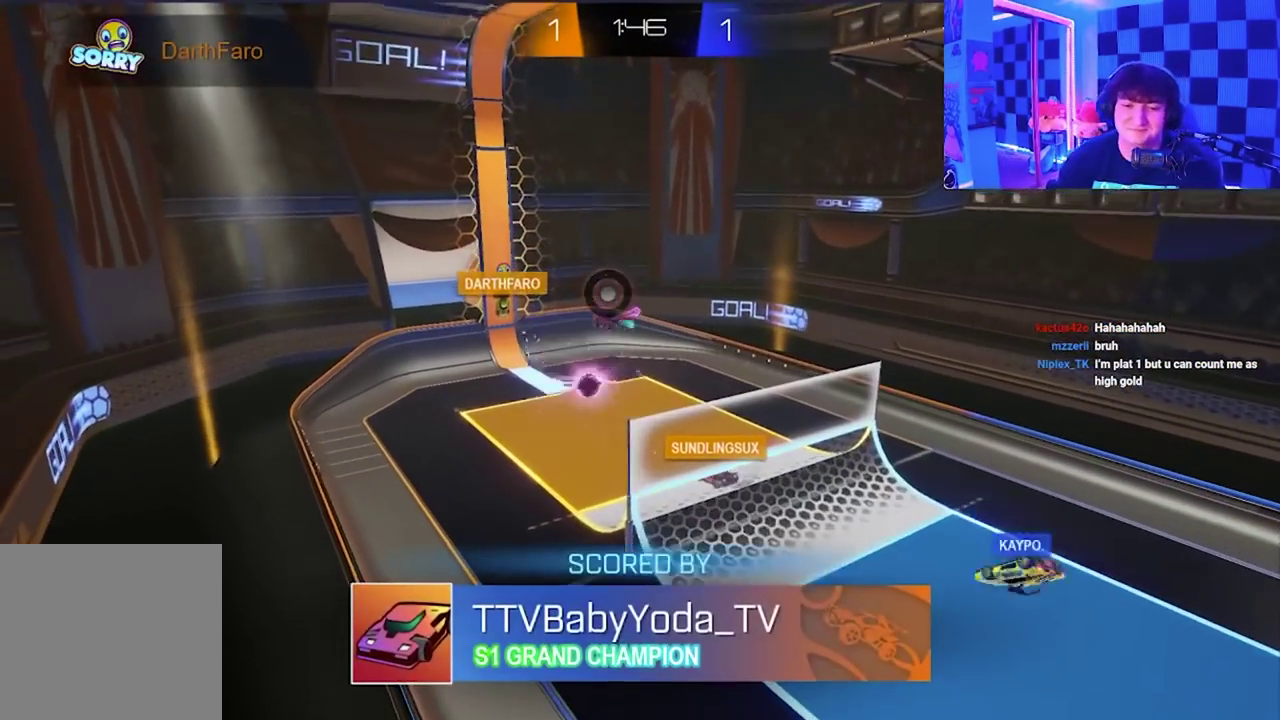
{"buttons": ["A"], "left_stick": "down-right", "events": [[83, "X", "up"], [117, "A", "up"], [117, "left_stick", "right"], [133, "Y", "up"], [167, "B", "up"], [200, "left_stick", "down-right"], [233, "A", "down"], [233, "X", "down"], [250, "Y", "down"], [283, "B", "down"], [400, "X", "up"], [417, "Y", "up"], [433, "B", "up"]]}
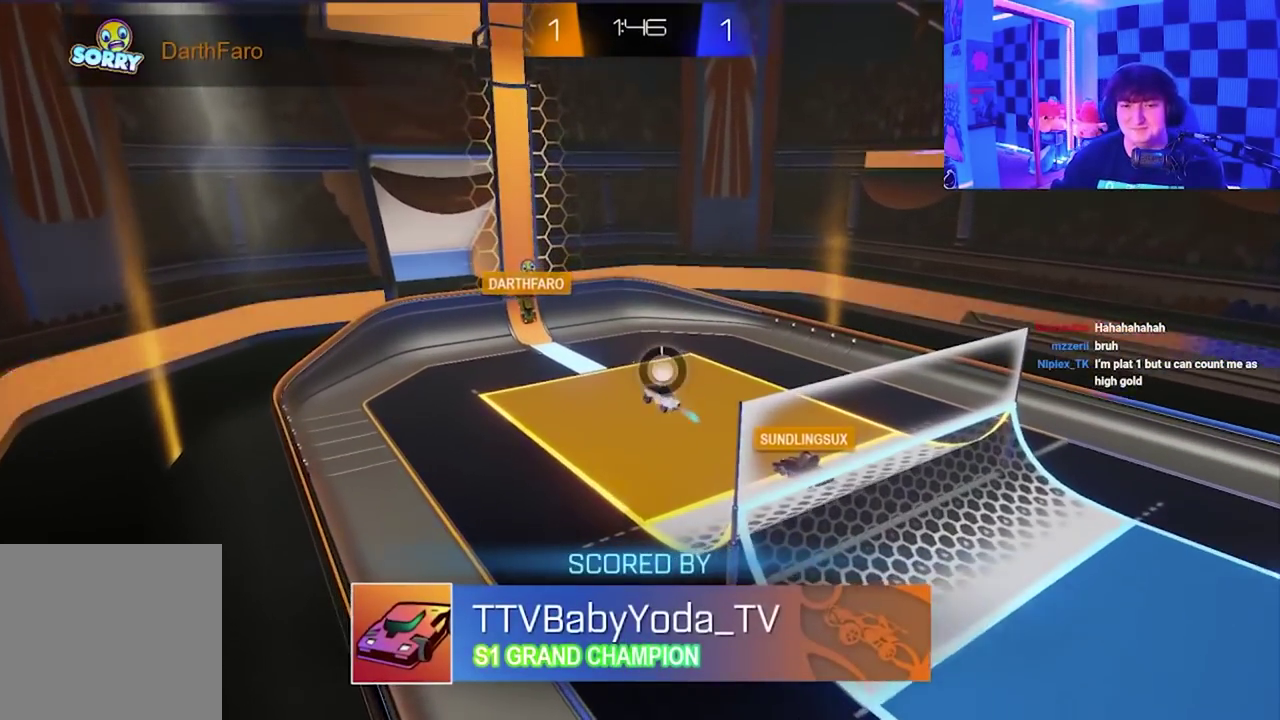
{"buttons": ["L1"], "left_stick": "right", "events": [[33, "X", "down"], [67, "B", "down"], [67, "Y", "down"], [150, "X", "up"], [183, "A", "up"], [183, "Y", "up"], [200, "left_stick", "right"], [217, "B", "up"], [283, "A", "down"], [283, "X", "down"], [300, "Y", "down"], [317, "B", "down"], [333, "L1", "down"], [417, "X", "up"], [433, "A", "up"], [433, "Y", "up"], [467, "B", "up"]]}
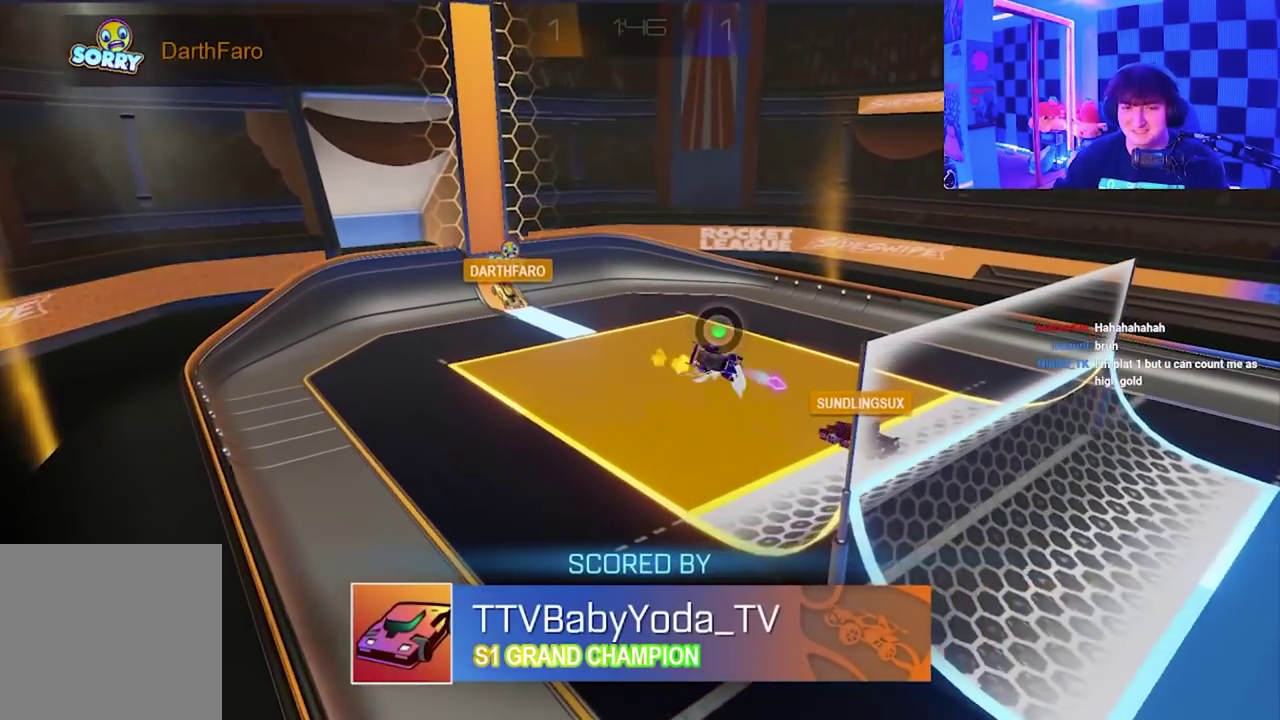
{"buttons": ["B"], "left_stick": "right", "events": [[50, "A", "down"], [50, "X", "down"], [50, "Y", "down"], [67, "B", "down"], [183, "A", "up"], [183, "X", "up"], [217, "Y", "up"], [250, "B", "up"], [300, "A", "down"], [300, "B", "down"], [300, "X", "down"], [300, "Y", "down"], [467, "X", "up"], [483, "L1", "up"], [500, "A", "up"], [500, "Y", "up"]]}
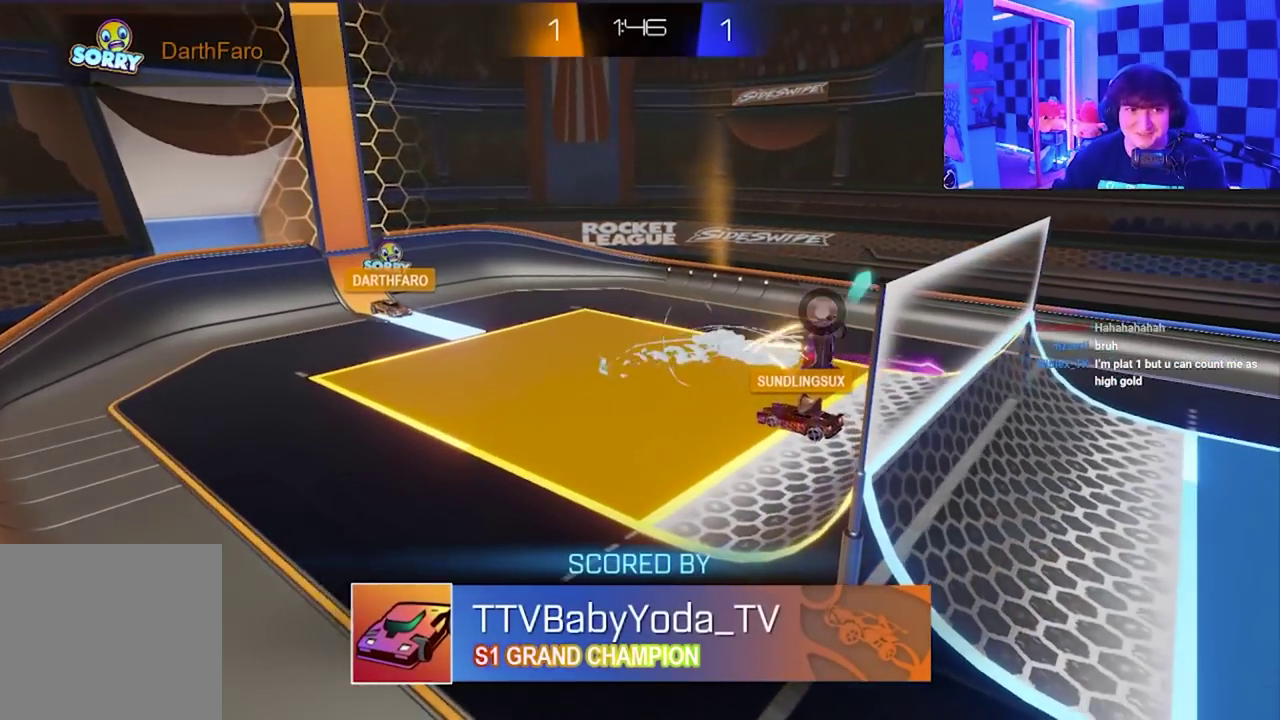
{"buttons": [], "left_stick": "right", "events": [[17, "B", "up"], [67, "left_stick", "center"], [417, "left_stick", "right"]]}
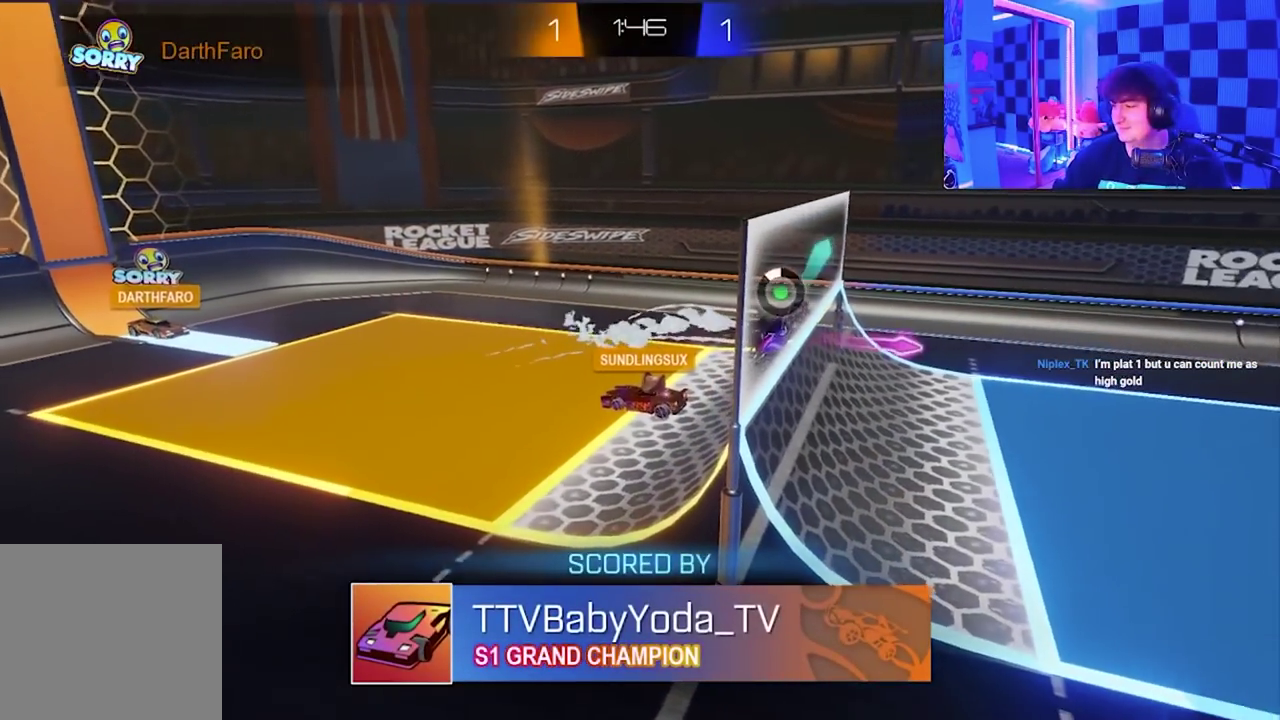
{"buttons": [], "left_stick": "down-left", "events": [[150, "left_stick", "left"], [317, "left_stick", "down-right"], [433, "A", "down"], [500, "A", "up"], [500, "left_stick", "down-left"]]}
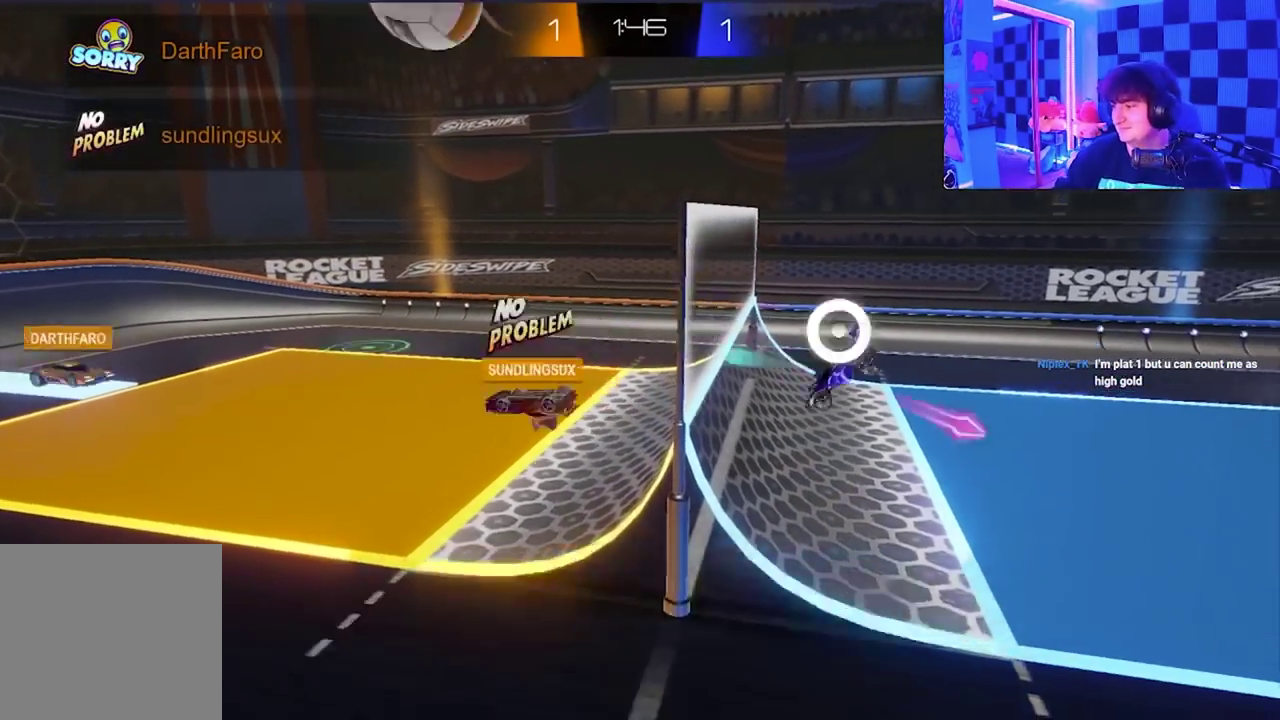
{"buttons": ["A", "B", "Y"], "left_stick": "down-left", "events": [[67, "Y", "down"], [83, "left_stick", "left"], [133, "A", "down"], [133, "X", "down"], [150, "left_stick", "center"], [250, "X", "up"], [267, "left_stick", "right"], [283, "B", "down"], [300, "Y", "up"], [333, "B", "up"], [350, "X", "down"], [400, "left_stick", "down-right"], [417, "Y", "down"], [433, "B", "down"], [467, "X", "up"], [467, "left_stick", "down-left"]]}
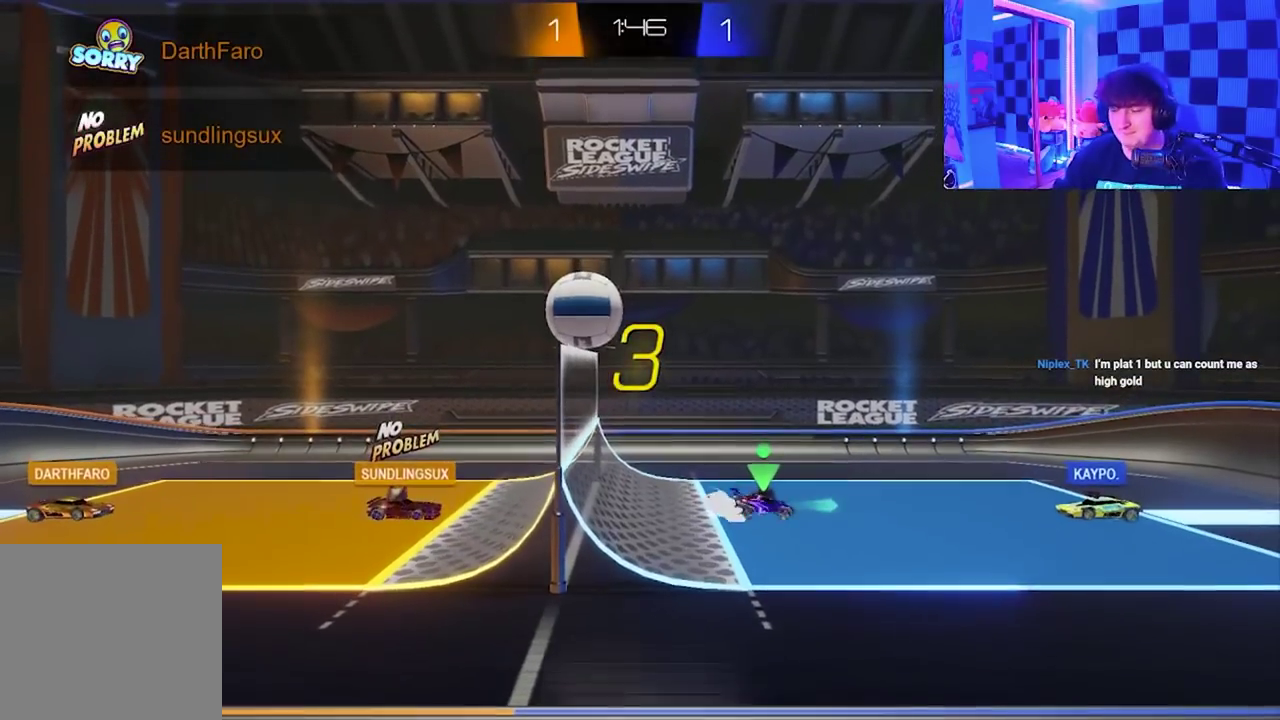
{"buttons": [], "left_stick": "up-left", "events": [[17, "left_stick", "left"], [33, "Y", "up"], [67, "B", "up"], [100, "A", "up"], [133, "left_stick", "up-right"], [183, "left_stick", "right"], [300, "left_stick", "left"], [500, "left_stick", "up-left"]]}
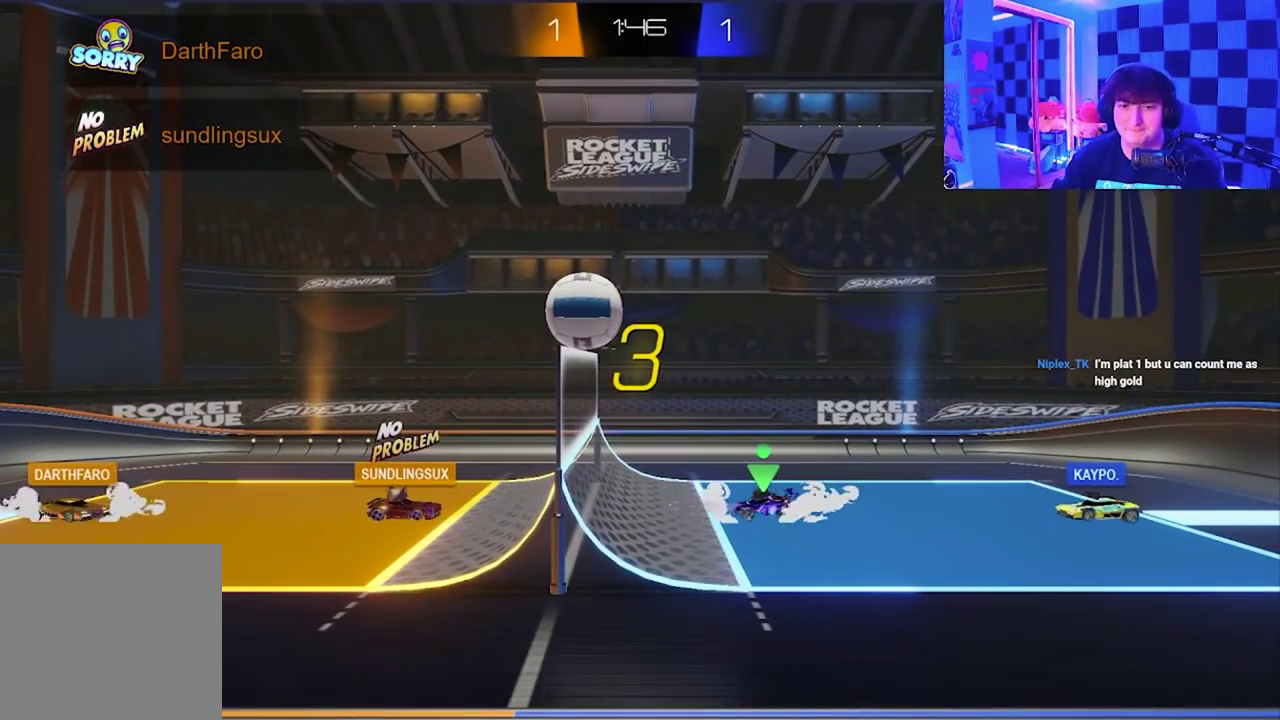
{"buttons": ["A", "X", "L1"], "left_stick": "up-left", "events": [[67, "left_stick", "up"], [183, "A", "down"], [183, "left_stick", "up-left"], [233, "L1", "down"], [233, "X", "down"], [350, "A", "up"], [350, "X", "up"], [450, "A", "down"], [450, "X", "down"]]}
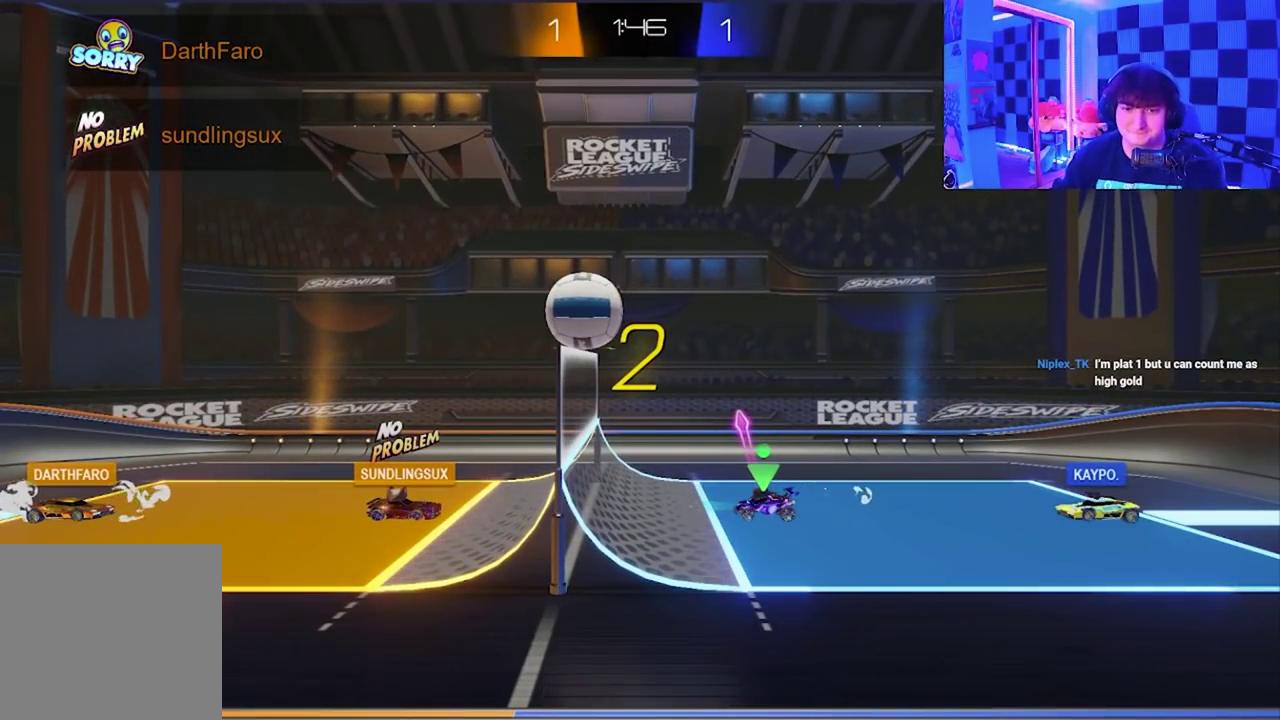
{"buttons": ["A", "X", "L1"], "left_stick": "up-left", "events": [[83, "X", "up"], [100, "A", "up"], [167, "A", "down"], [200, "X", "down"], [333, "A", "up"], [333, "X", "up"], [417, "A", "down"], [433, "X", "down"]]}
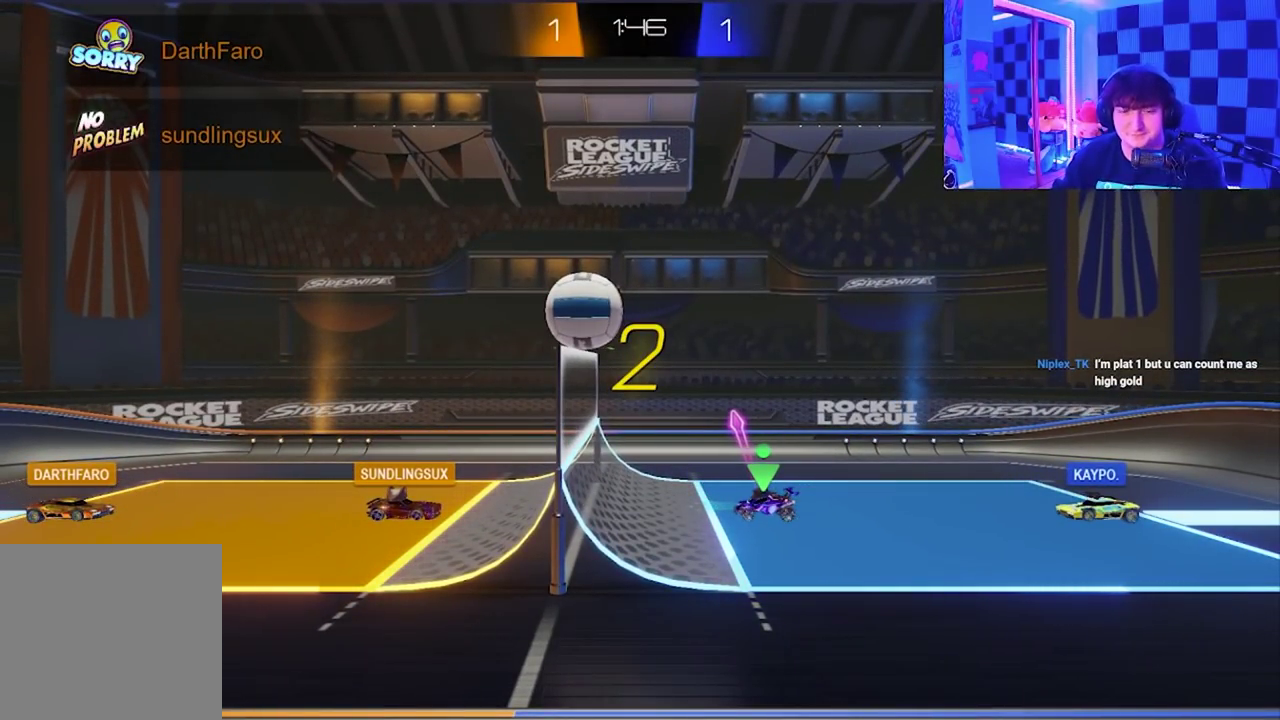
{"buttons": ["L1"], "left_stick": "up", "events": [[17, "left_stick", "up"], [50, "X", "up"], [83, "A", "up"], [167, "A", "down"], [167, "X", "down"], [267, "X", "up"], [300, "A", "up"], [383, "A", "down"], [383, "X", "down"], [500, "A", "up"], [500, "X", "up"]]}
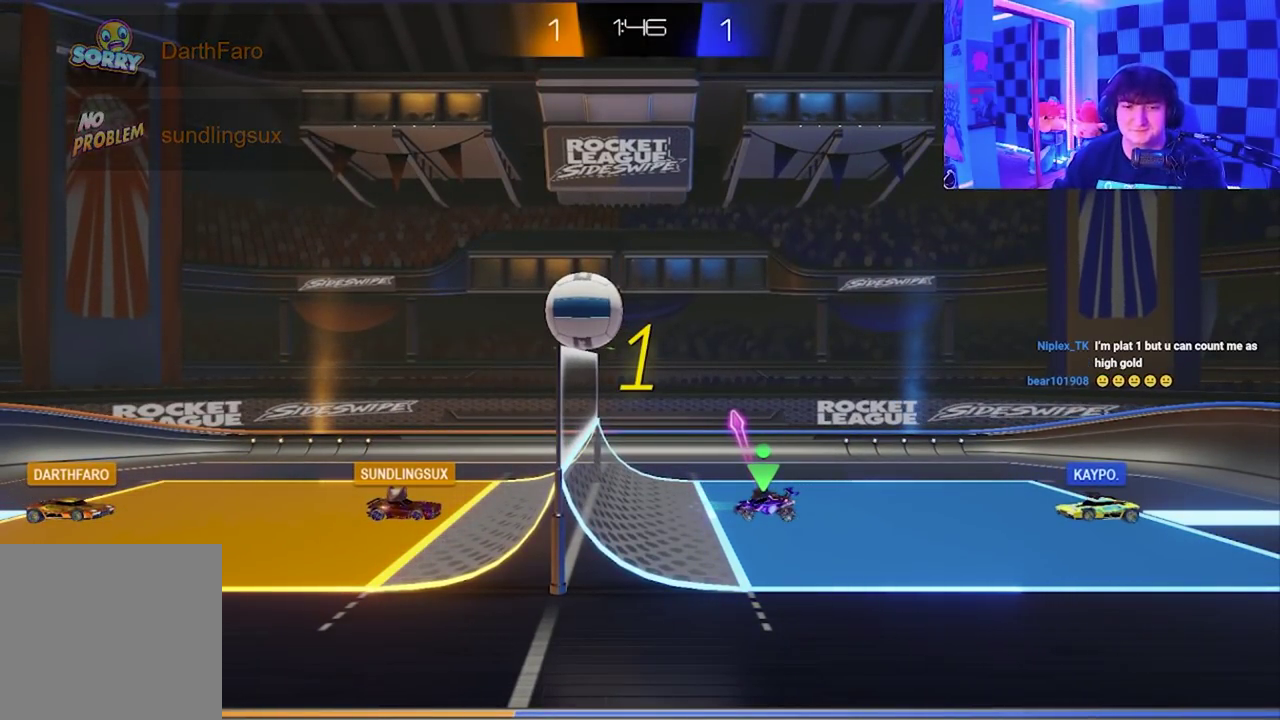
{"buttons": ["A", "X", "L1"], "left_stick": "up", "events": [[67, "A", "down"], [83, "X", "down"], [200, "X", "up"], [217, "A", "up"], [300, "A", "down"], [300, "X", "down"], [400, "X", "up"], [433, "A", "up"], [500, "A", "down"], [500, "X", "down"]]}